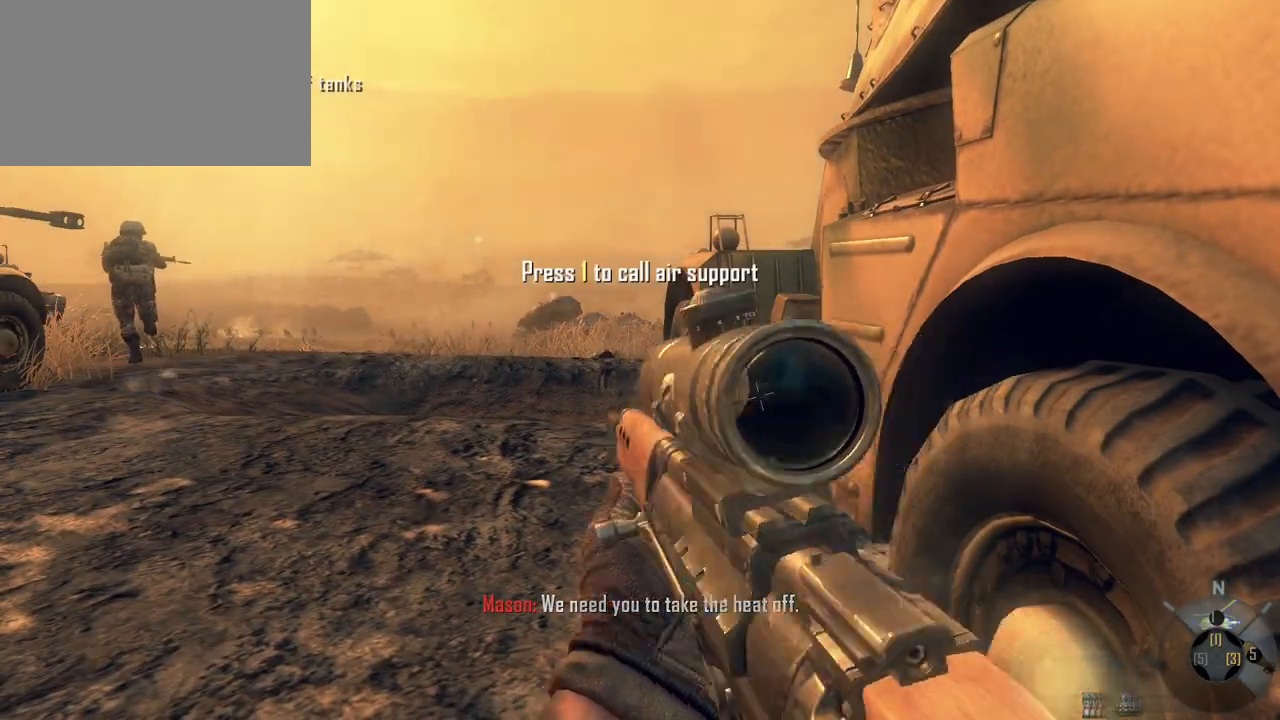
Gameplay with keyboard and mouse; each line is a JSON object with the keys and mouse buttons held at the frame after it. "events" lists presses ("down") and releases ("up") of "1", "2", "3", "4", "5", "a", "alt", "c", "caps_lock", "ctrl", "d", "e", "f", "g", "q", "r", "s", "shift", "space", "t", "tab", "v", "w", "x", "z", "mouse_left", "mouse_wheel" and "mouse_right" between this image and that frame as [ms after this image, input, new state], when the widget could be followed in between. "mouse_left", "mouse_wheel", "mouse_right" = the "left", "wheel", "right" buttons of the "mouse" list. No other keys are recorded. "wheel" means that the mouse wheel is clicked or scrolled. Not read: mouse_move.
{"keys": [], "mouse": [], "events": [[50, "1", "up"]]}
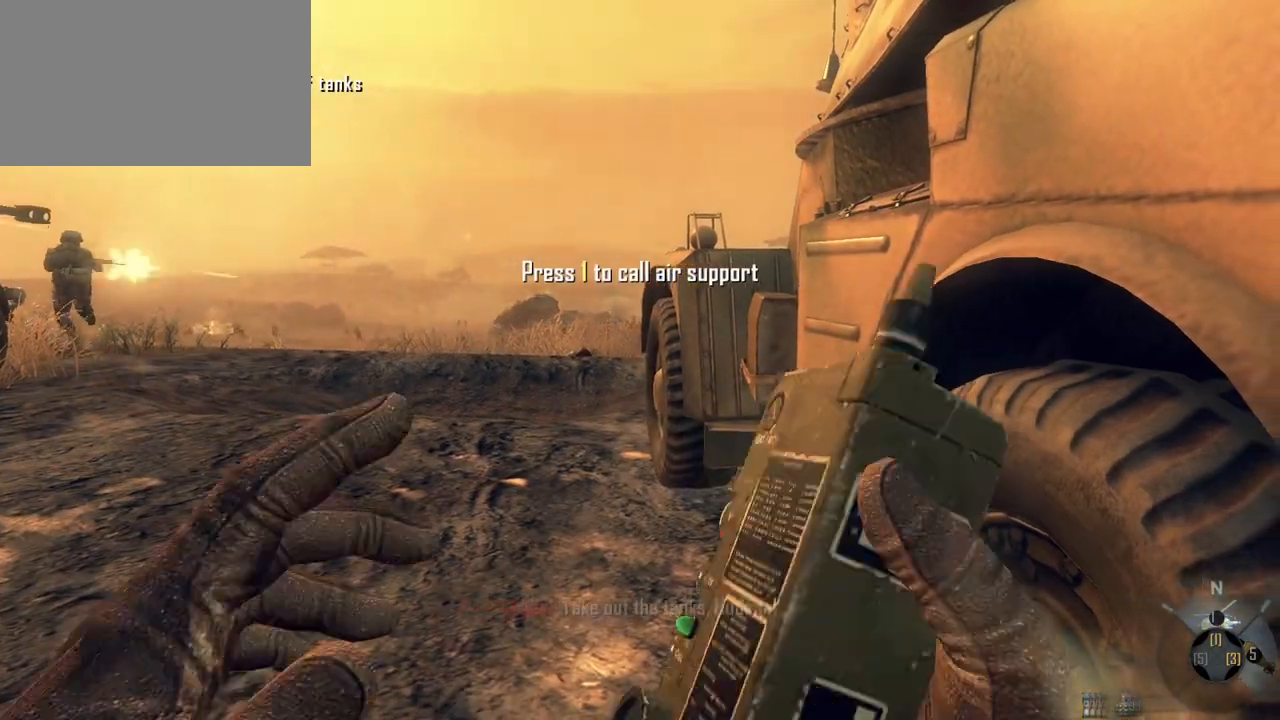
{"keys": ["w"], "mouse": [], "events": [[167, "w", "down"]]}
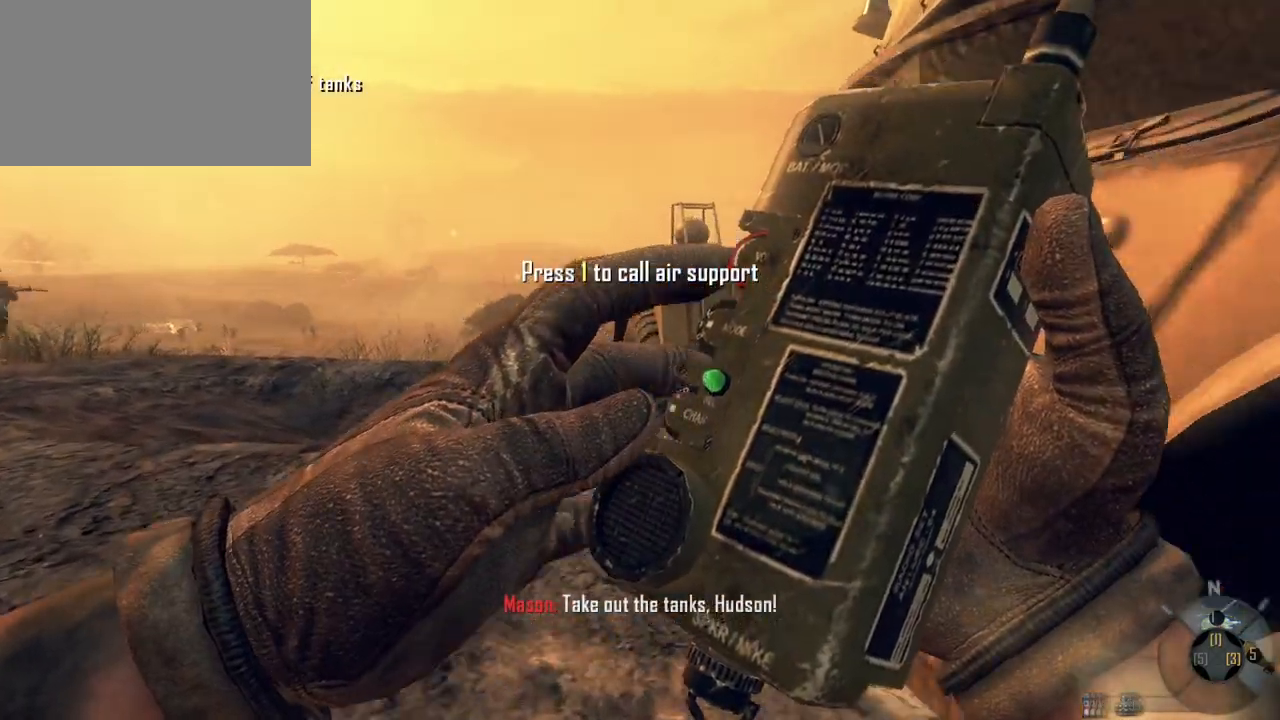
{"keys": [], "mouse": [], "events": [[183, "d", "down"], [267, "d", "up"], [267, "w", "up"]]}
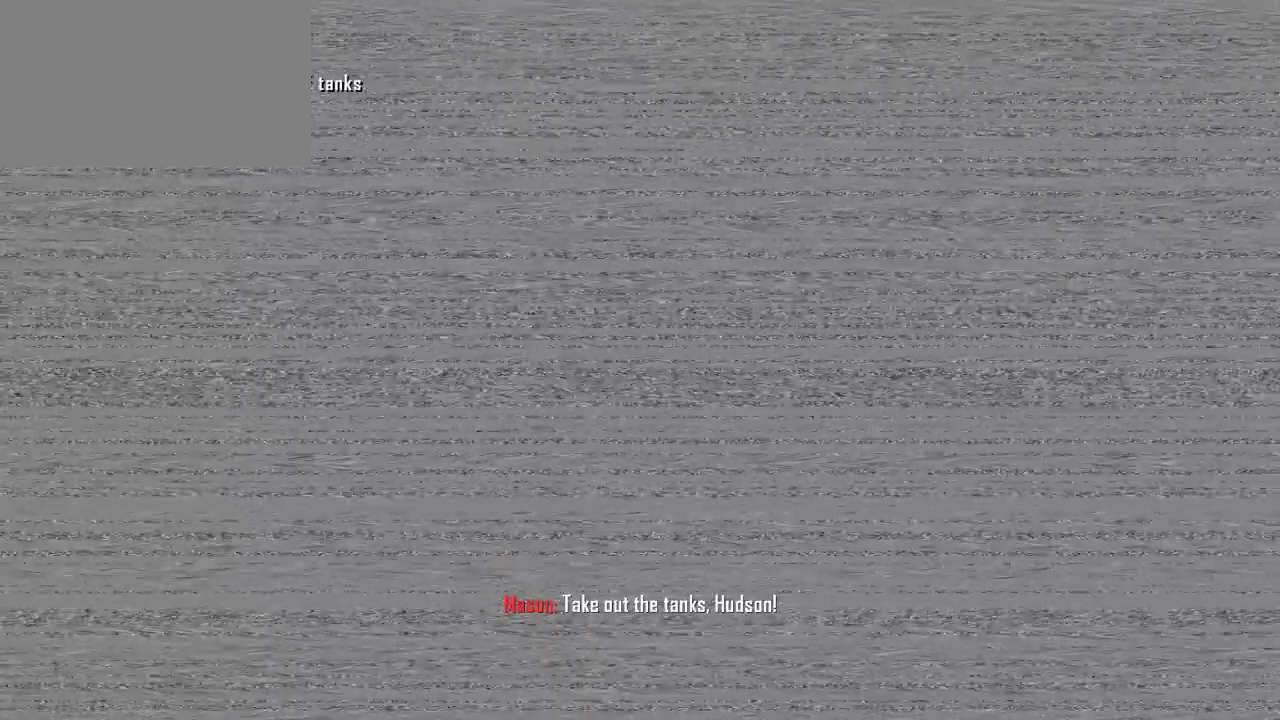
{"keys": [], "mouse": [], "events": []}
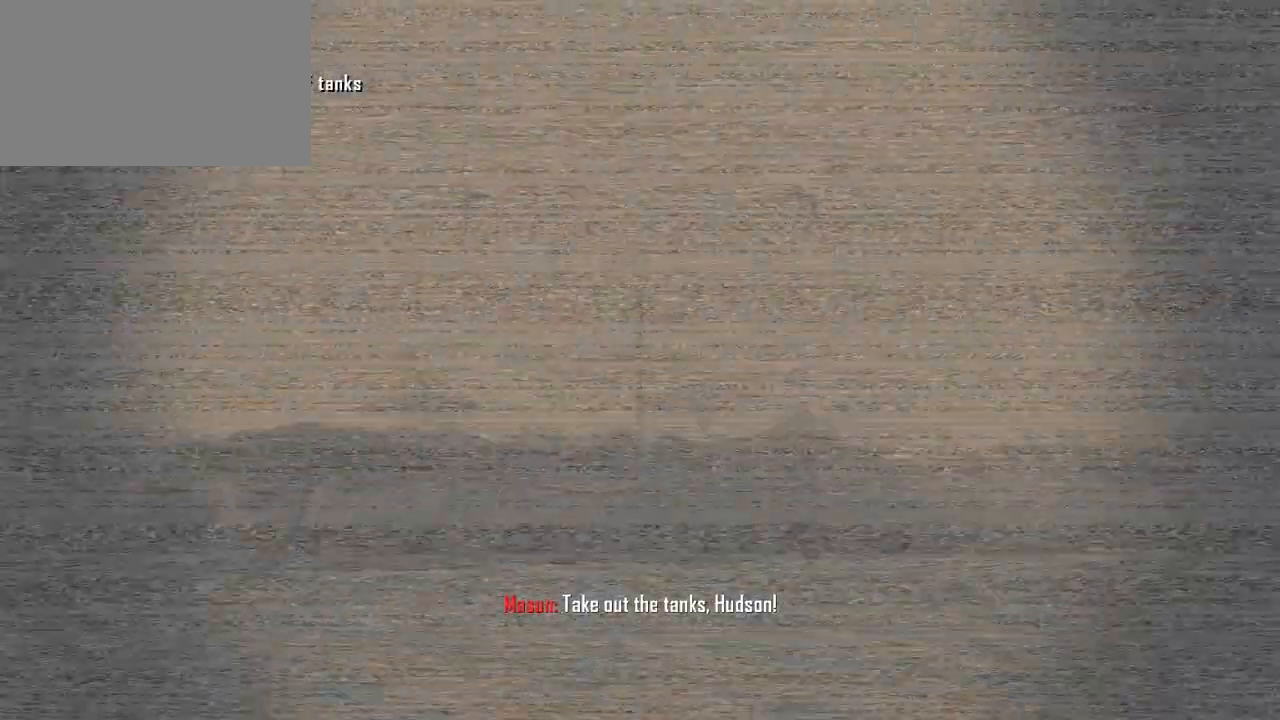
{"keys": [], "mouse": [], "events": []}
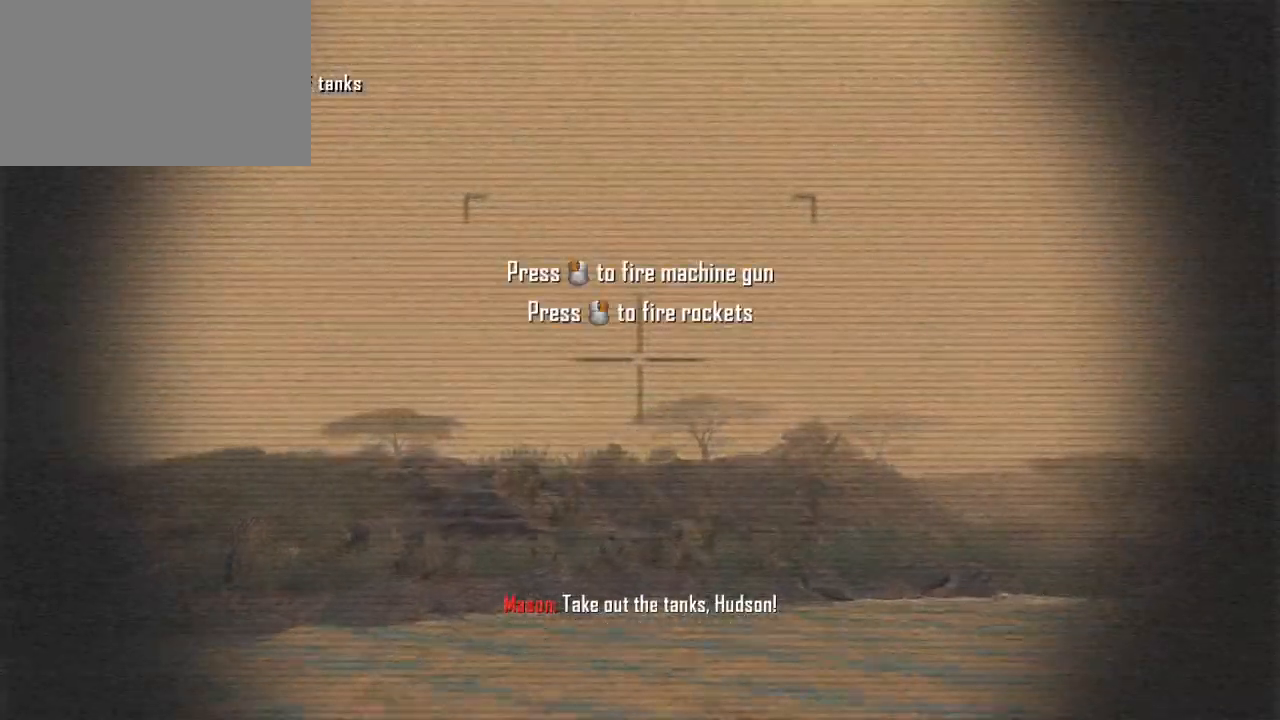
{"keys": [], "mouse": [], "events": []}
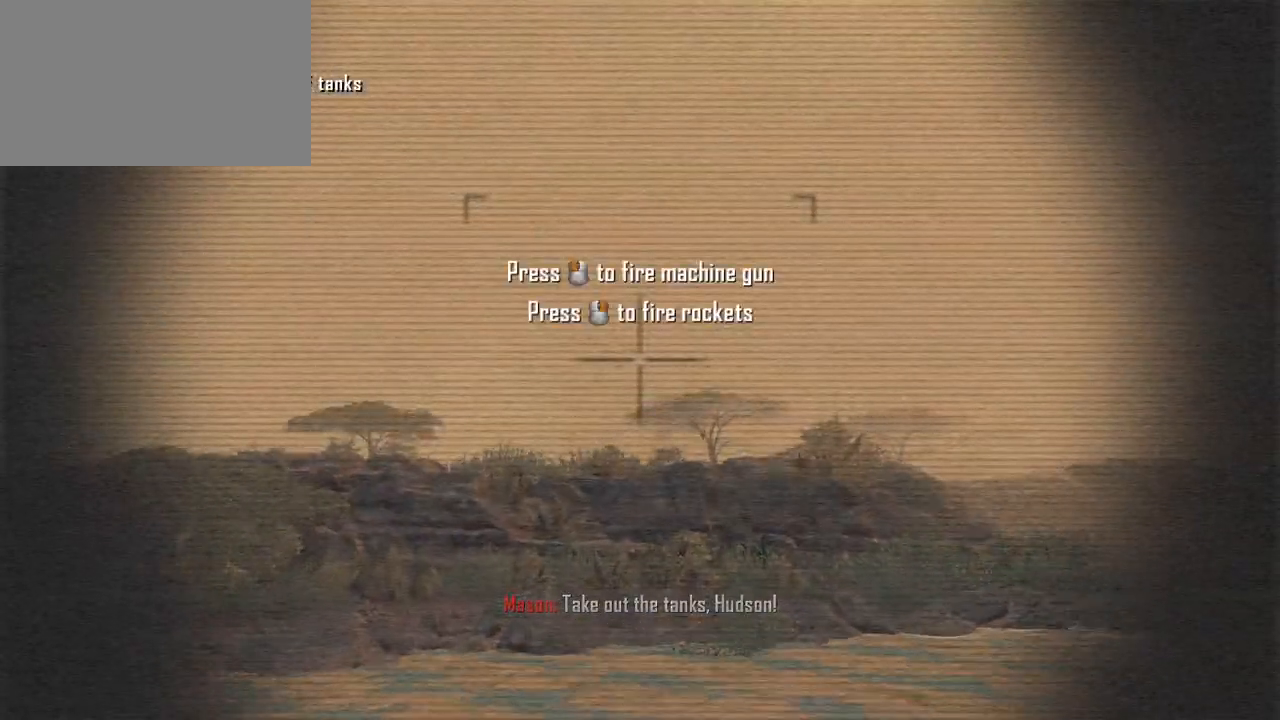
{"keys": [], "mouse": [], "events": []}
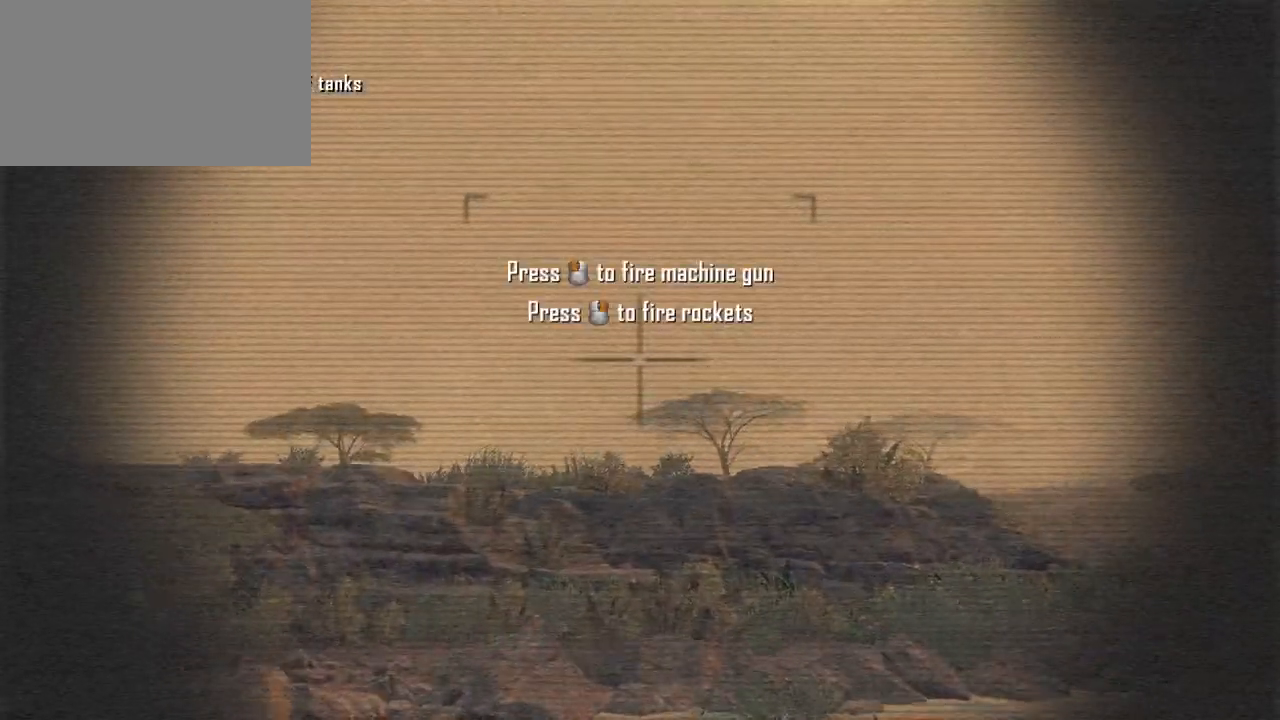
{"keys": ["s"], "mouse": [], "events": [[17, "s", "down"]]}
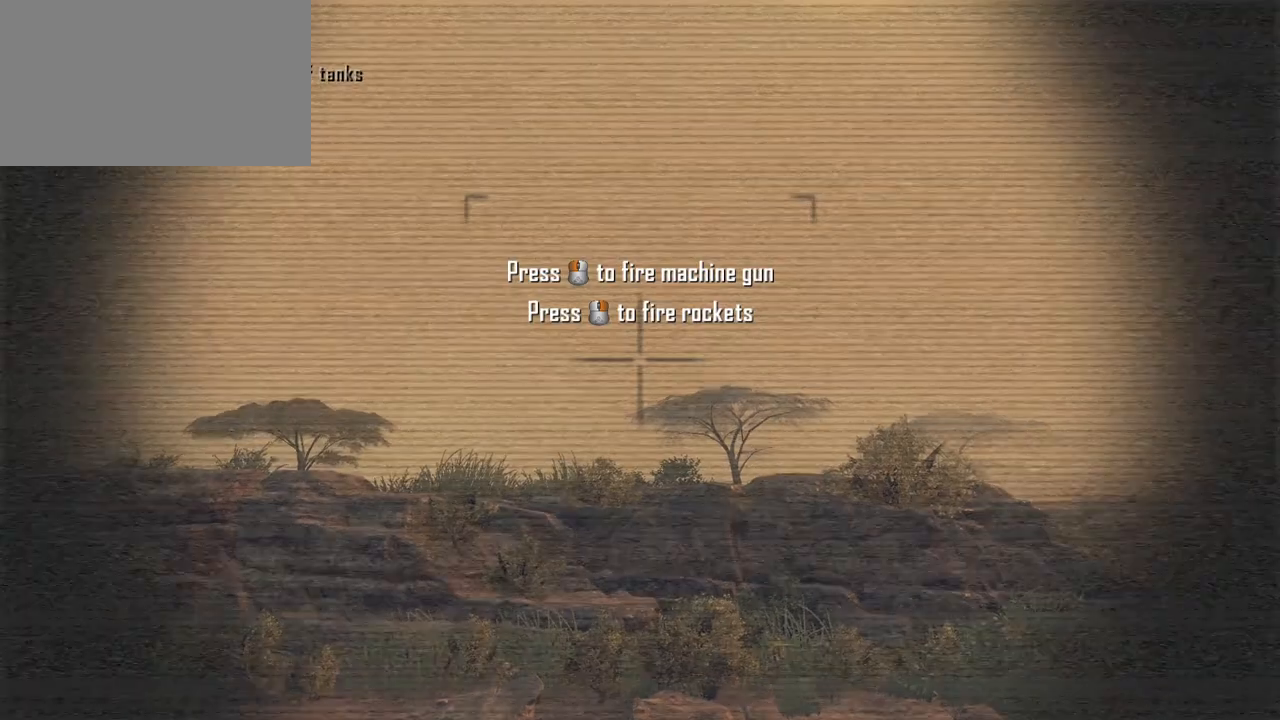
{"keys": [], "mouse": [], "events": [[33, "s", "up"]]}
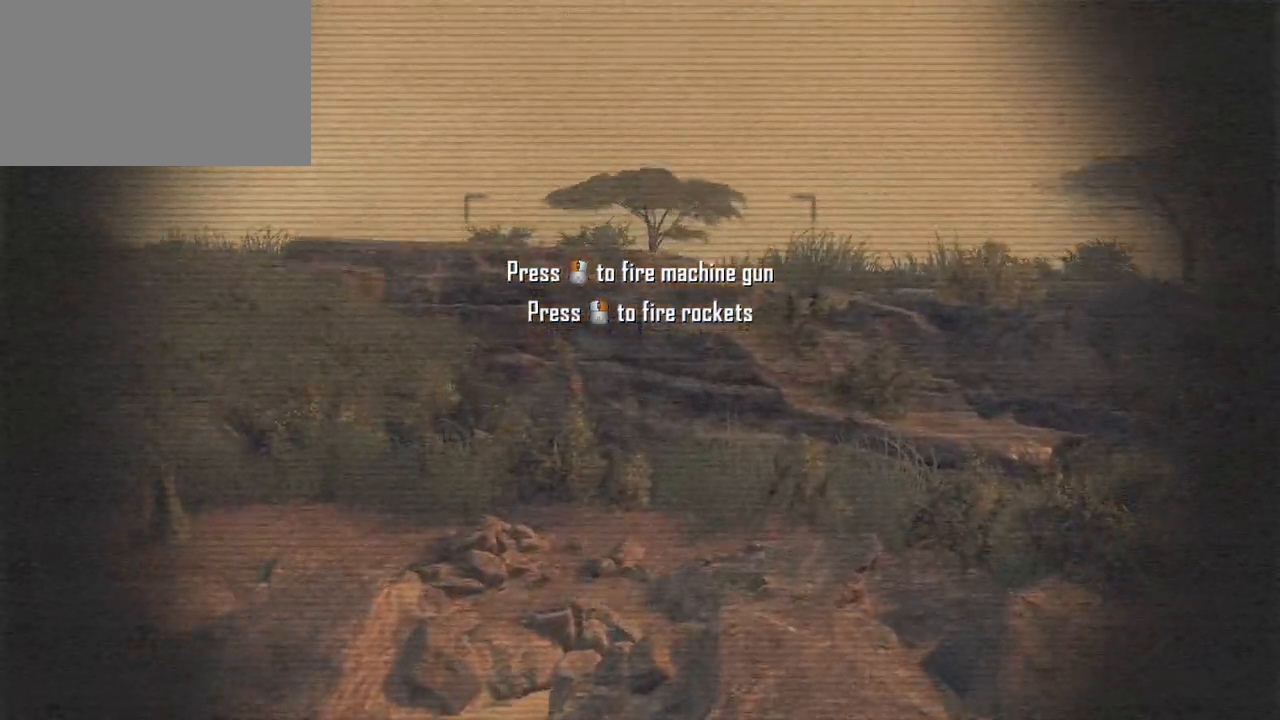
{"keys": [], "mouse": [], "events": []}
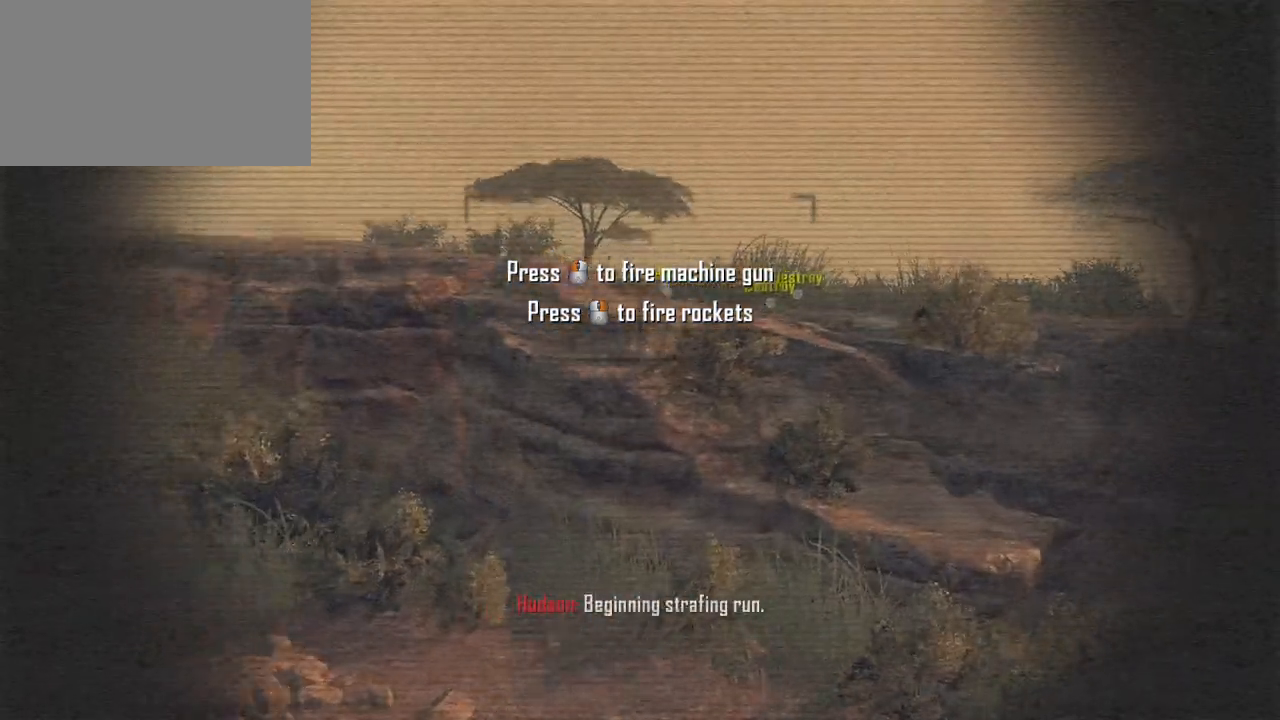
{"keys": [], "mouse": [], "events": []}
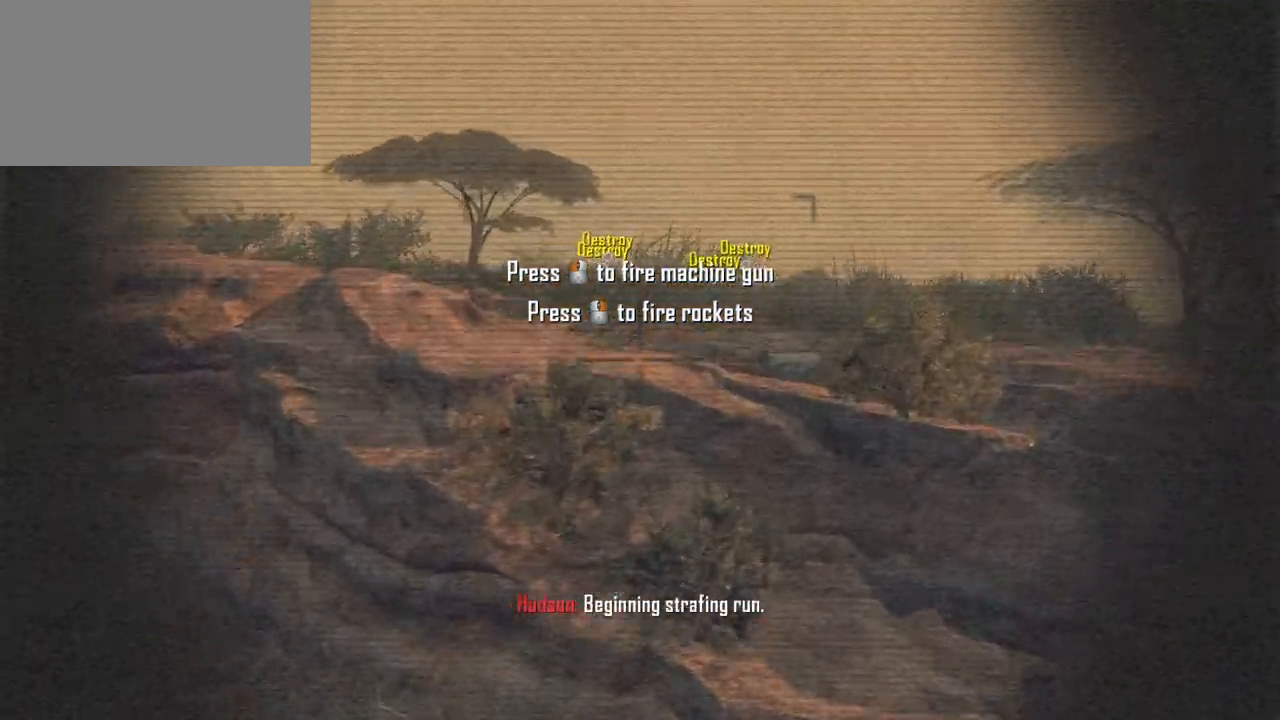
{"keys": [], "mouse": [], "events": []}
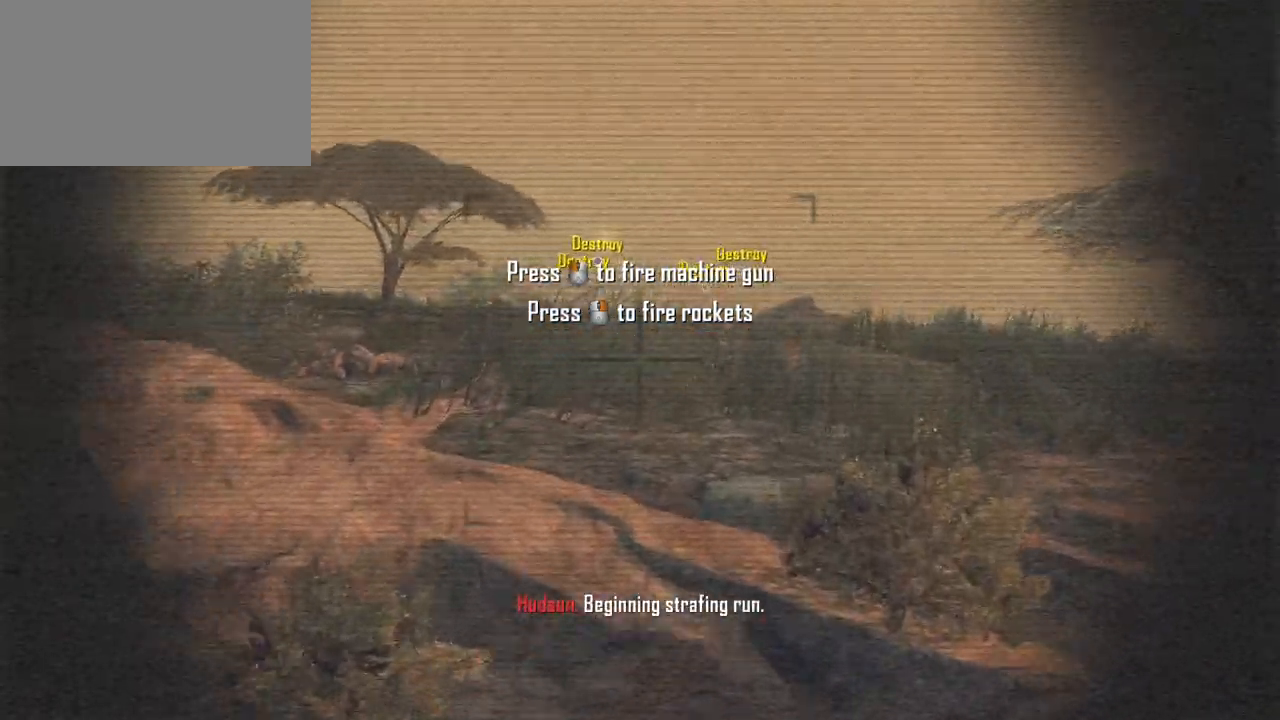
{"keys": [], "mouse": [], "events": []}
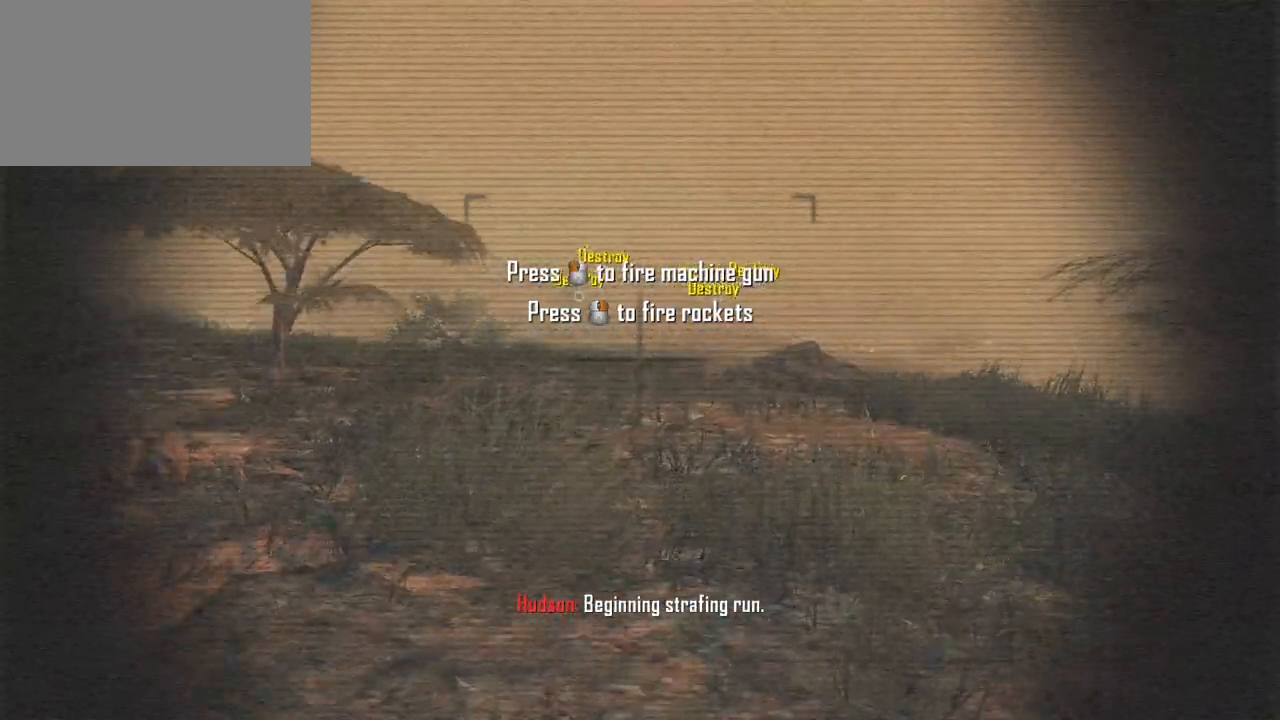
{"keys": [], "mouse": [], "events": []}
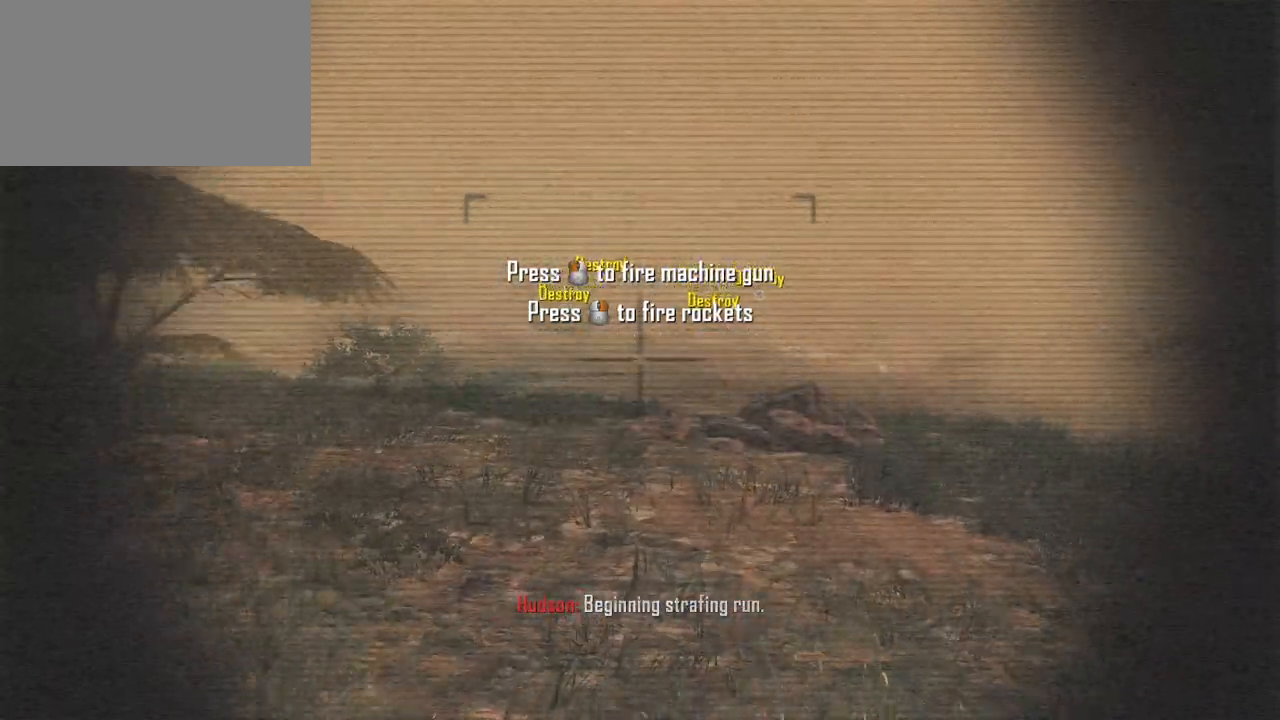
{"keys": [], "mouse": [], "events": []}
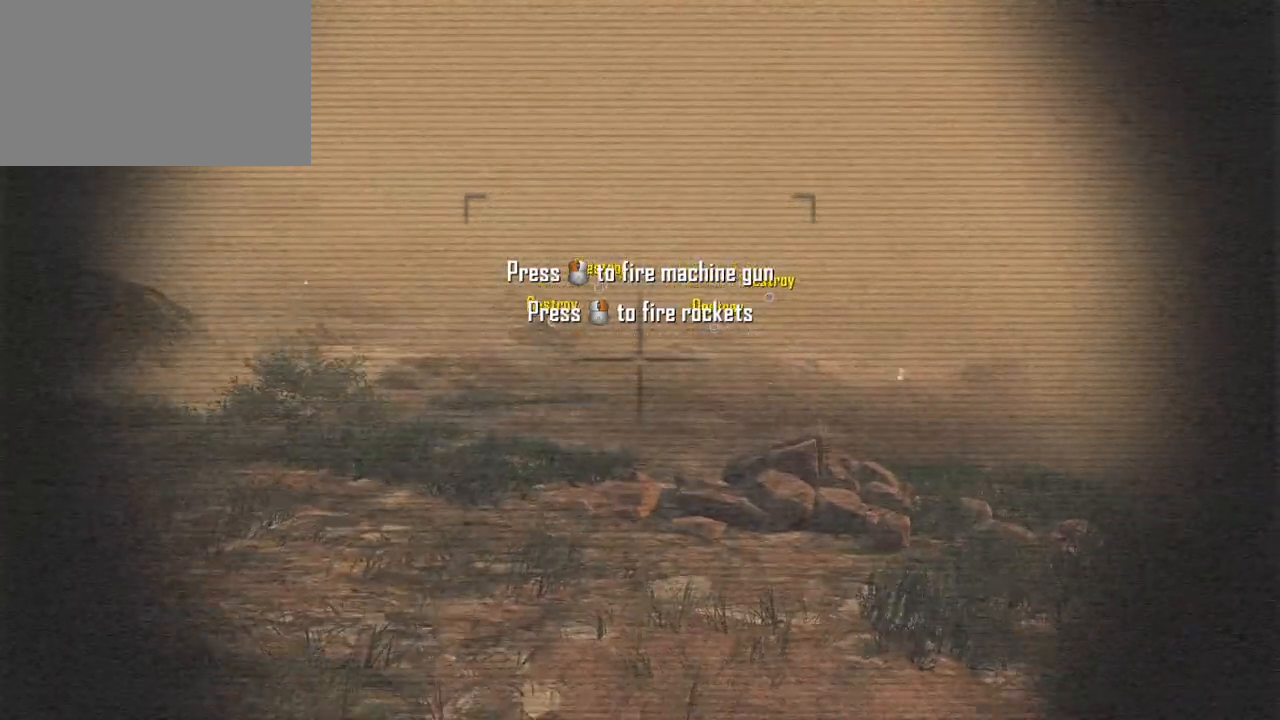
{"keys": [], "mouse": [], "events": []}
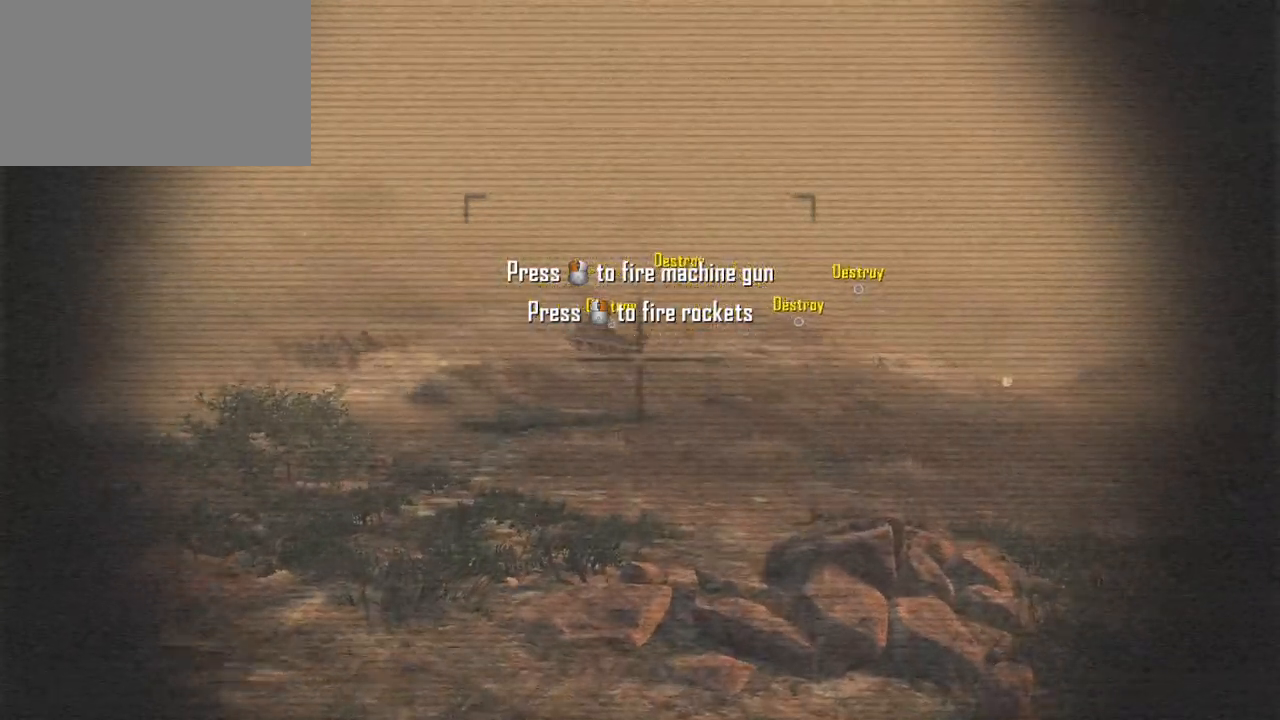
{"keys": [], "mouse": ["right"], "events": [[400, "mouse_right", "down"]]}
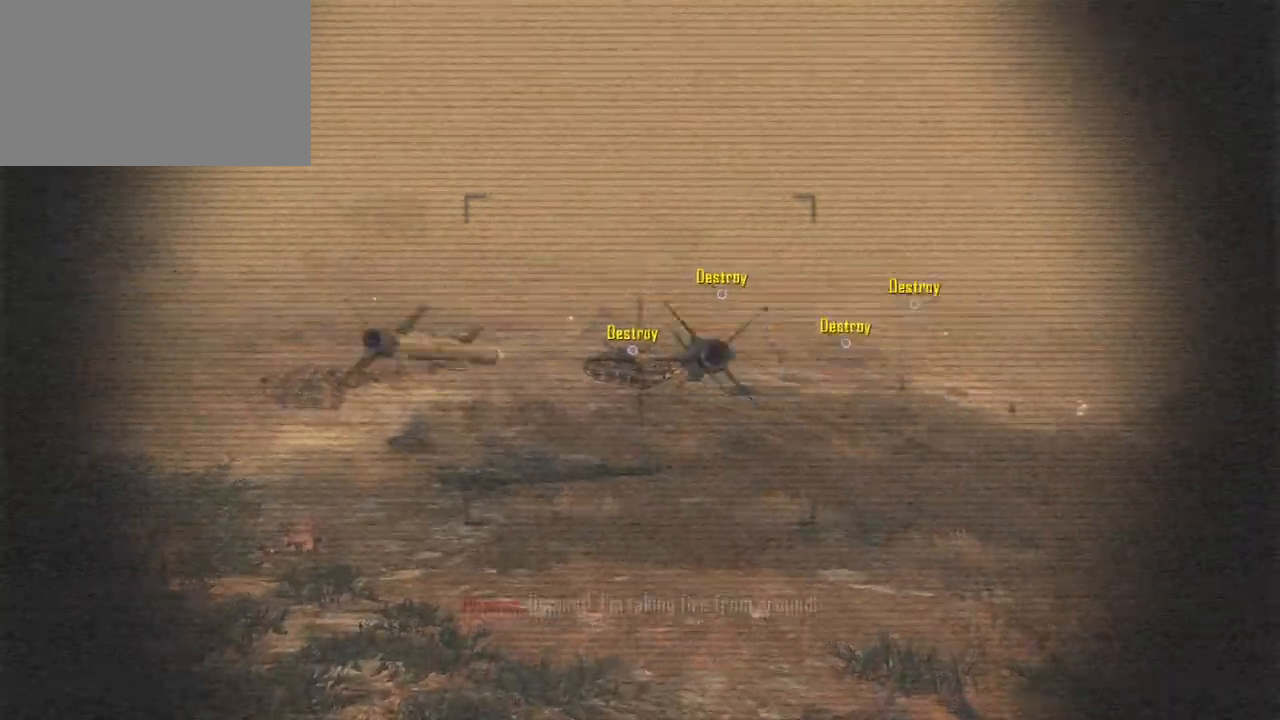
{"keys": [], "mouse": [], "events": [[33, "mouse_right", "up"]]}
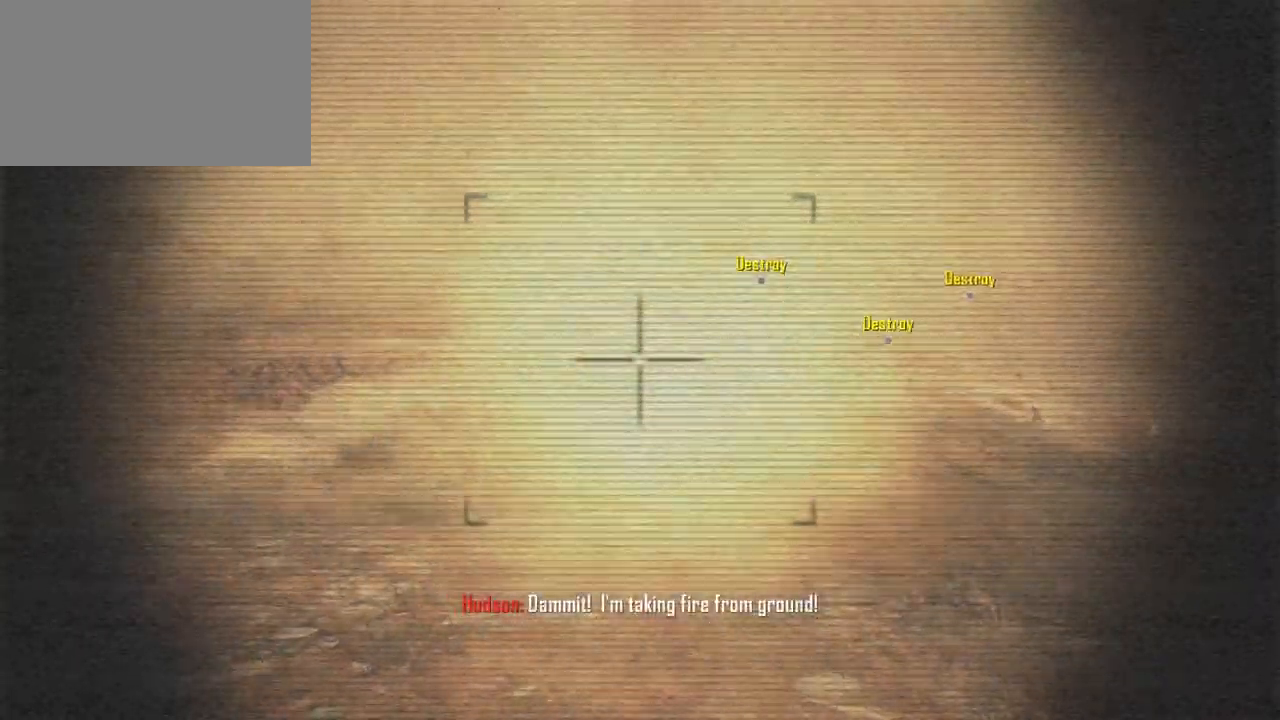
{"keys": [], "mouse": [], "events": []}
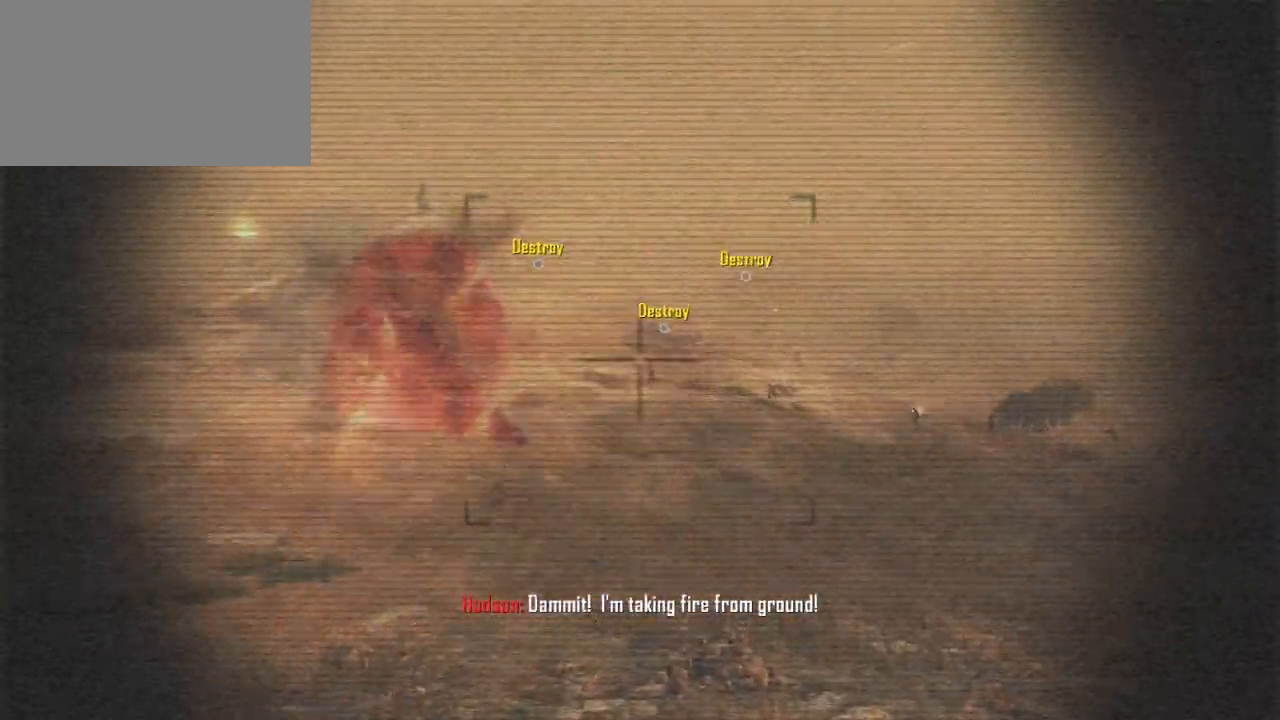
{"keys": [], "mouse": [], "events": [[350, "mouse_right", "down"], [450, "mouse_right", "up"]]}
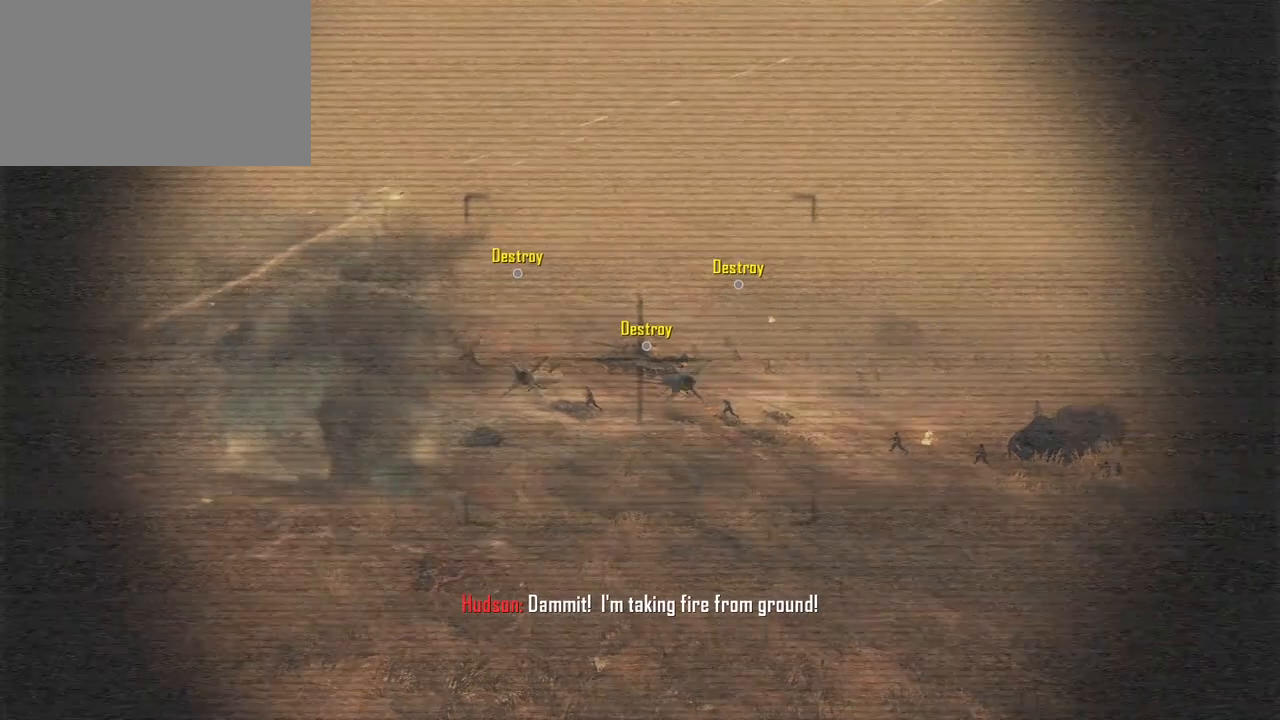
{"keys": [], "mouse": [], "events": []}
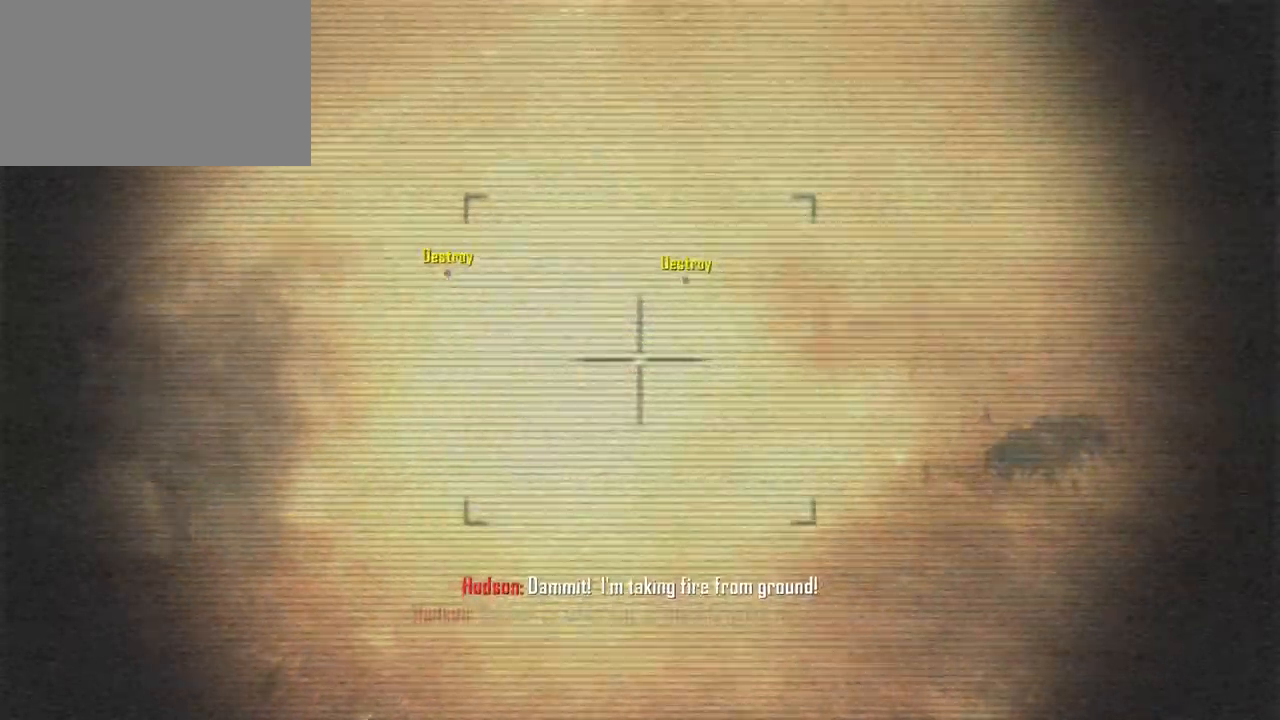
{"keys": [], "mouse": [], "events": []}
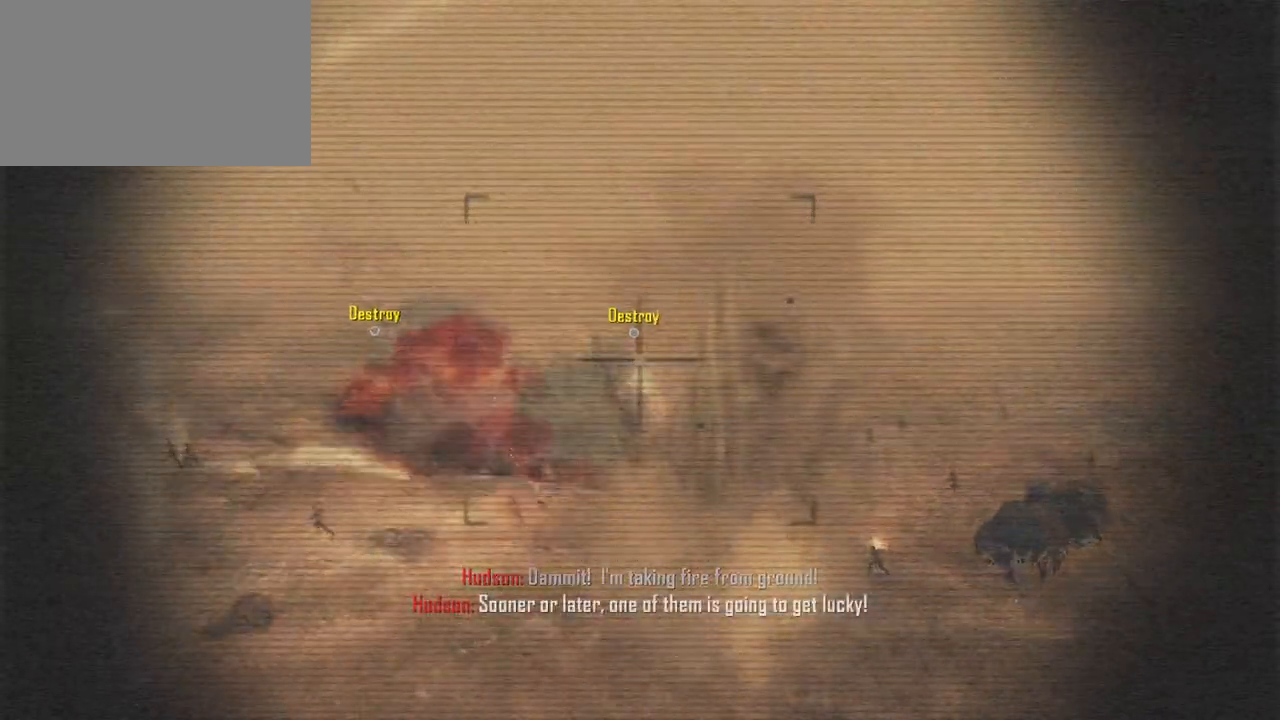
{"keys": [], "mouse": [], "events": [[250, "mouse_right", "down"], [350, "mouse_right", "up"]]}
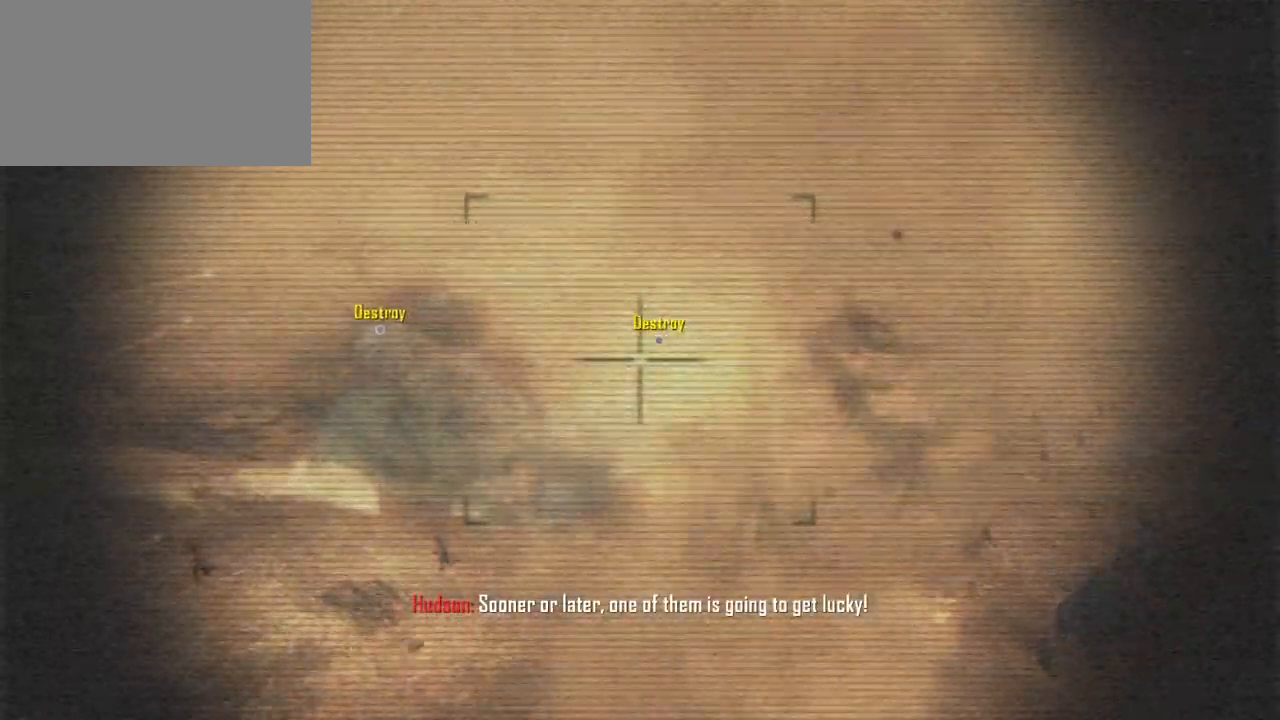
{"keys": [], "mouse": [], "events": []}
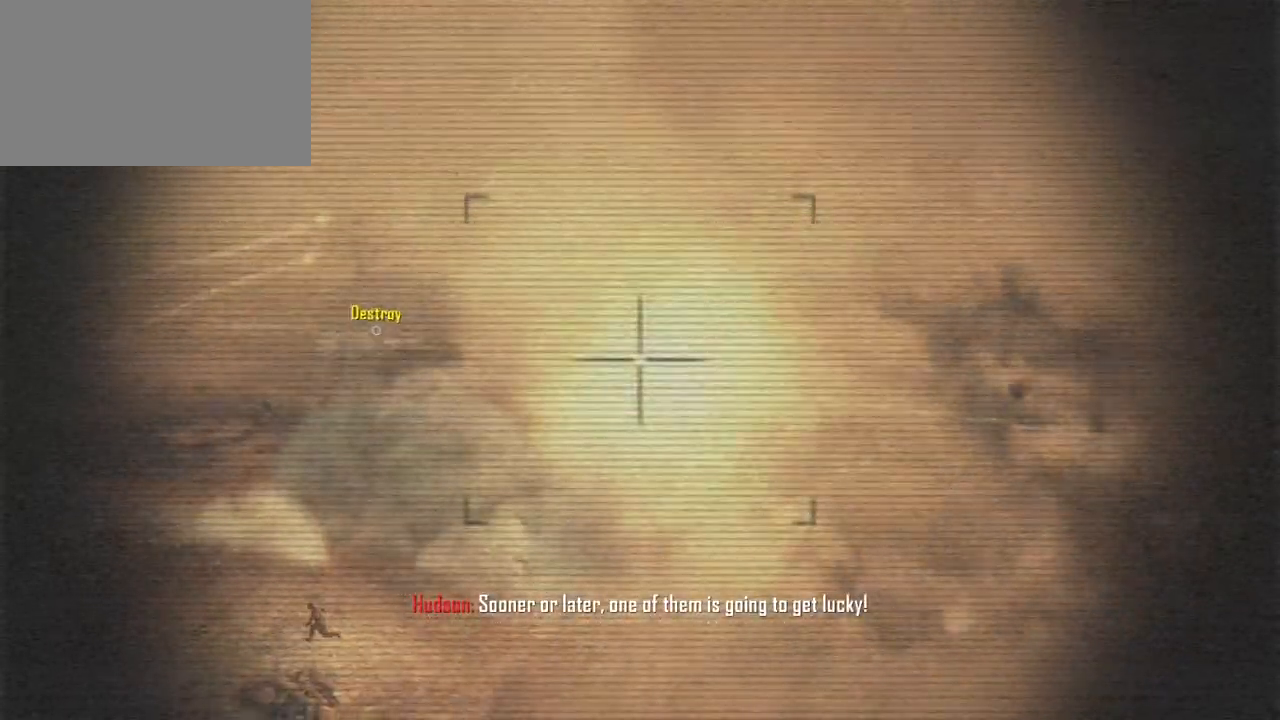
{"keys": [], "mouse": [], "events": []}
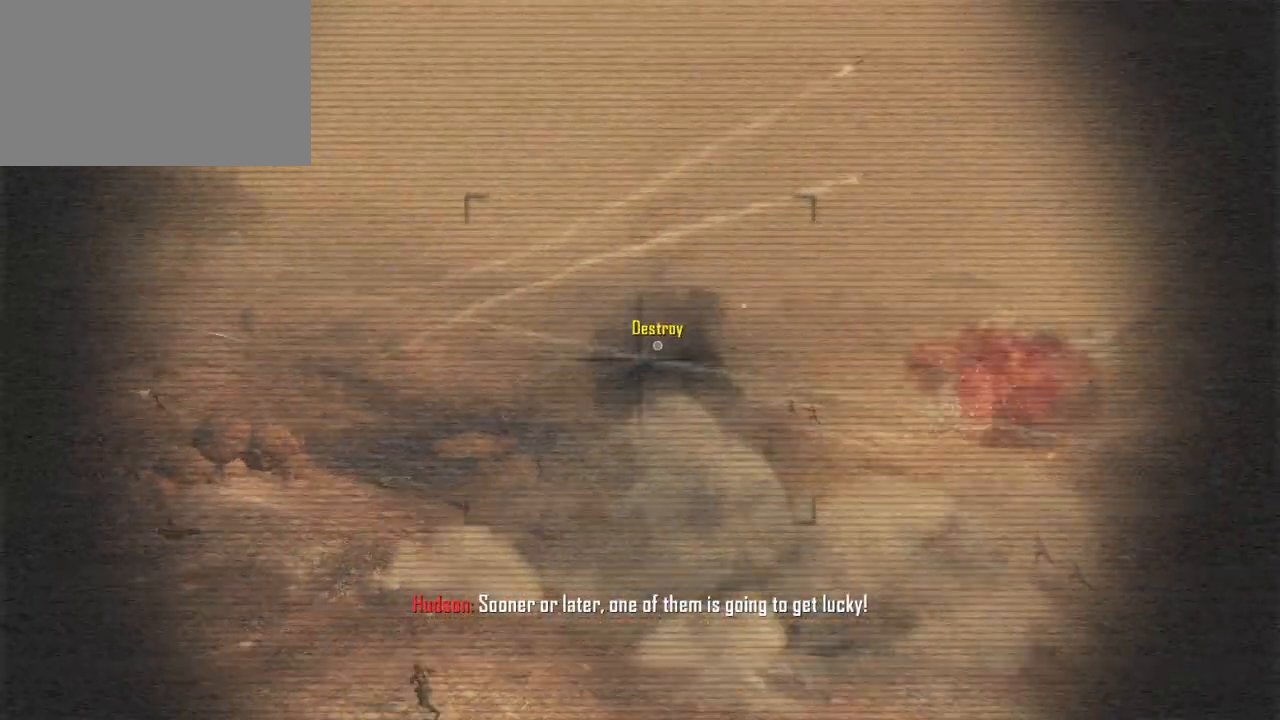
{"keys": [], "mouse": [], "events": [[167, "mouse_right", "down"], [400, "mouse_right", "up"]]}
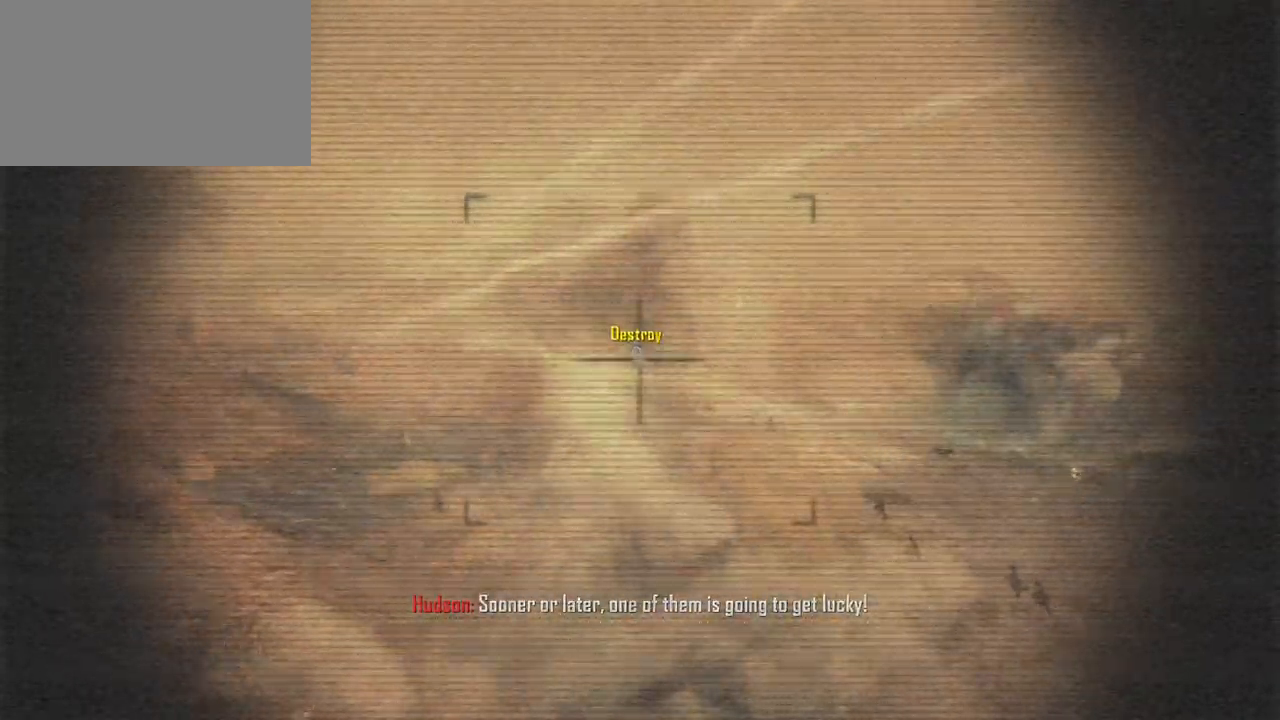
{"keys": [], "mouse": [], "events": []}
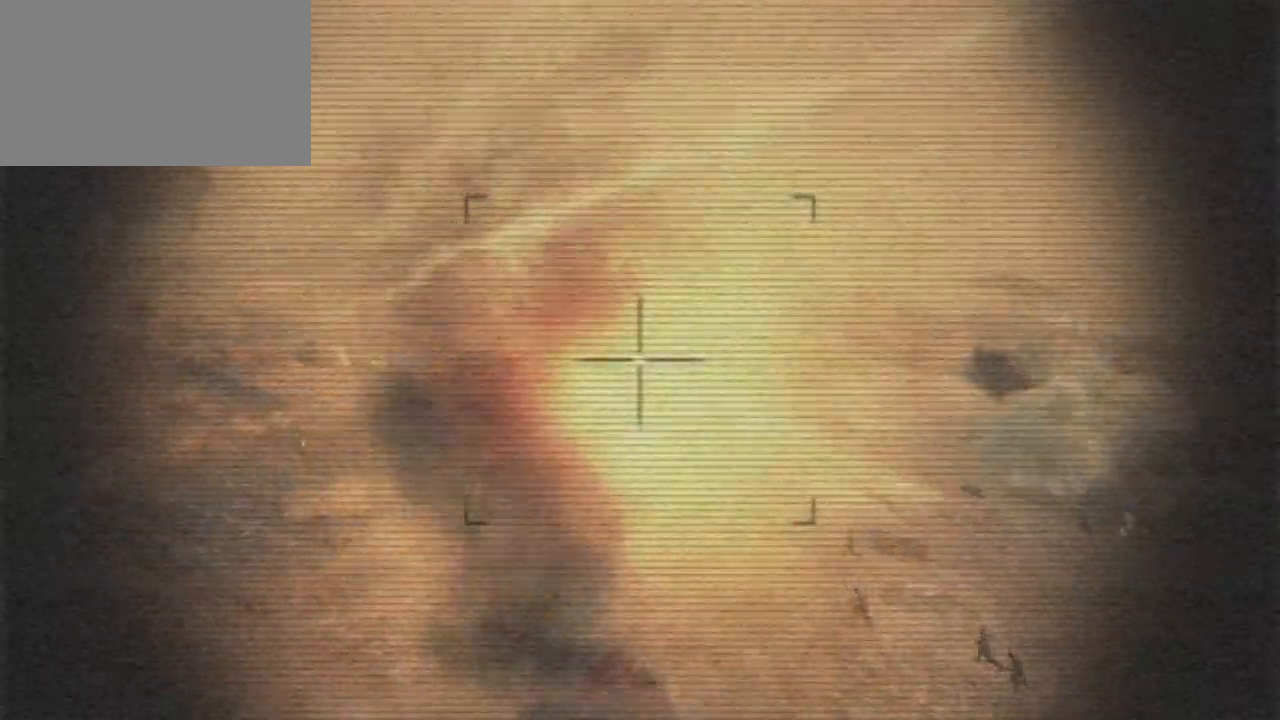
{"keys": [], "mouse": [], "events": []}
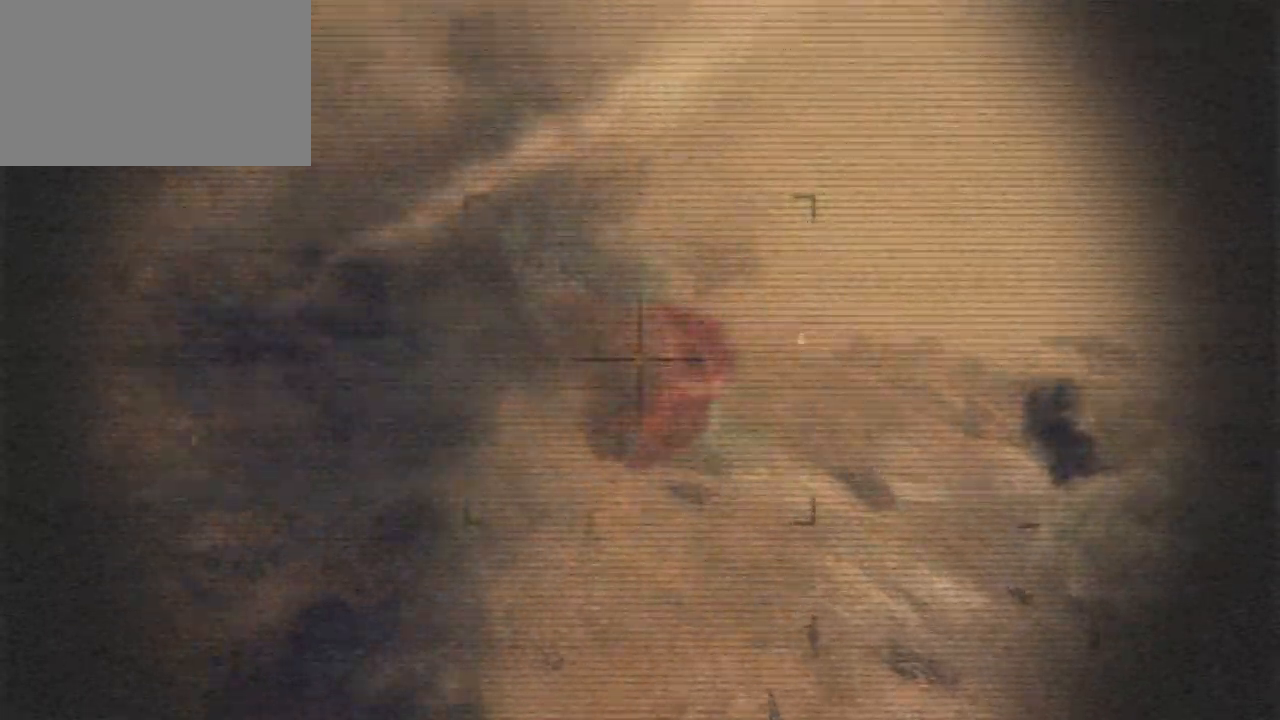
{"keys": [], "mouse": [], "events": []}